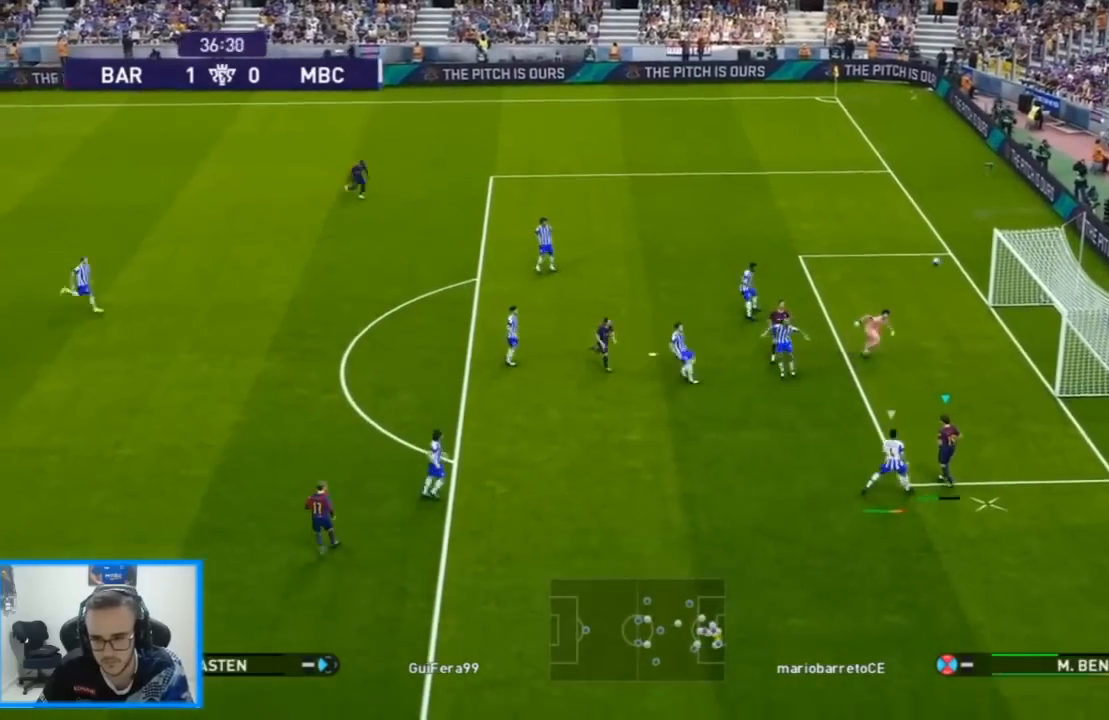
Gameplay with a controller (PlayStation layout); each line is a JSON object with the inputs held at the frame after it. "events" lists button and stick changes between this image and that frame as [ms after this image, input, new state], when the widget could be followed in between.
{"buttons": ["R1", "R2", "DPAD_UP", "DPAD_RIGHT"], "left_stick": "center", "right_stick": "center", "events": [[100, "DPAD_RIGHT", "down"], [100, "R2", "down"], [367, "R1", "down"]]}
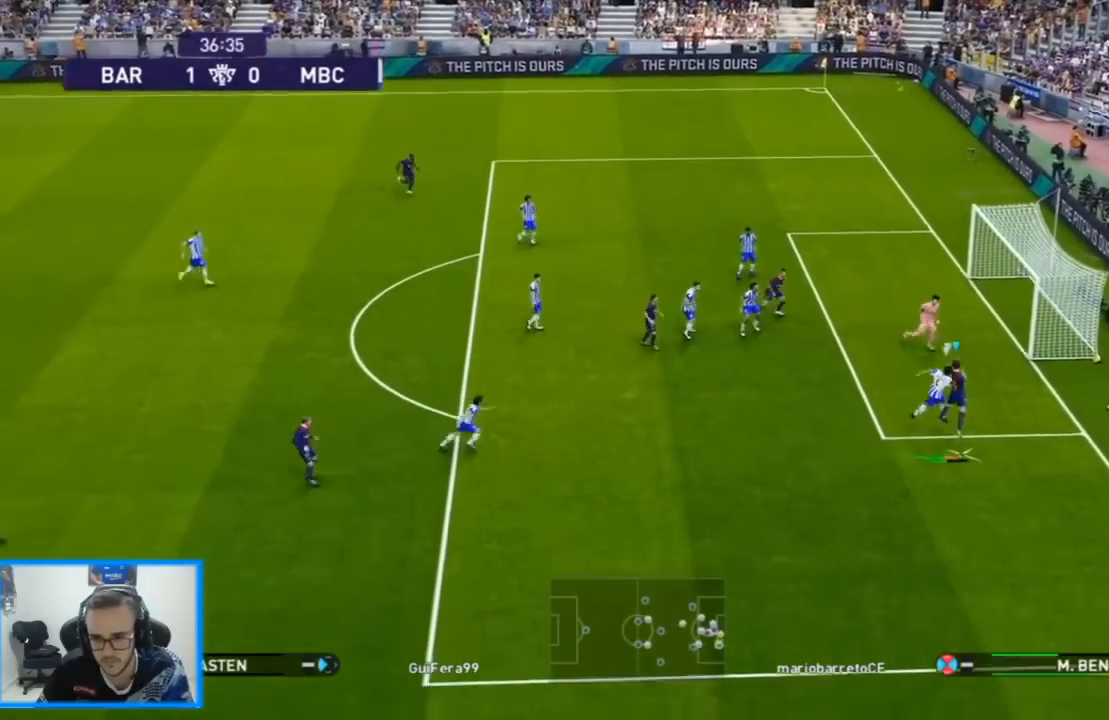
{"buttons": ["DPAD_RIGHT"], "left_stick": "center", "right_stick": "center", "events": [[300, "R1", "up"], [300, "R2", "up"], [400, "R1", "down"], [467, "DPAD_UP", "up"], [500, "R1", "up"]]}
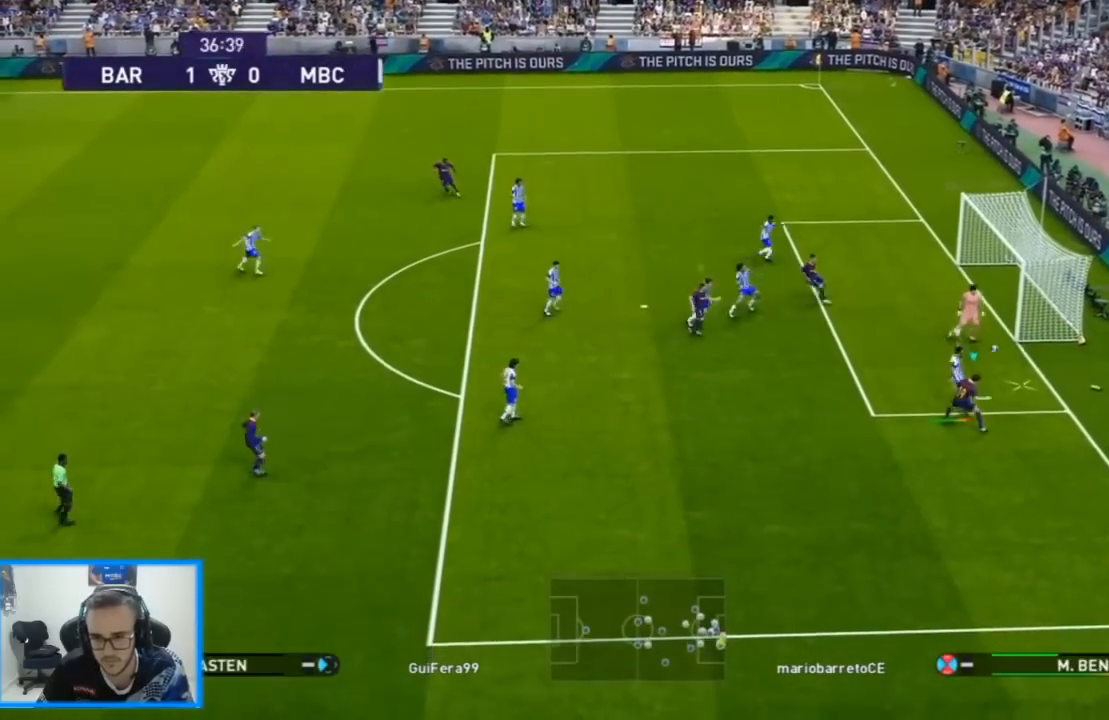
{"buttons": ["R1"], "left_stick": "center", "right_stick": "center", "events": [[67, "DPAD_DOWN", "down"], [167, "DPAD_RIGHT", "up"], [200, "DPAD_DOWN", "up"], [200, "DPAD_LEFT", "down"], [267, "DPAD_LEFT", "up"], [333, "R1", "down"]]}
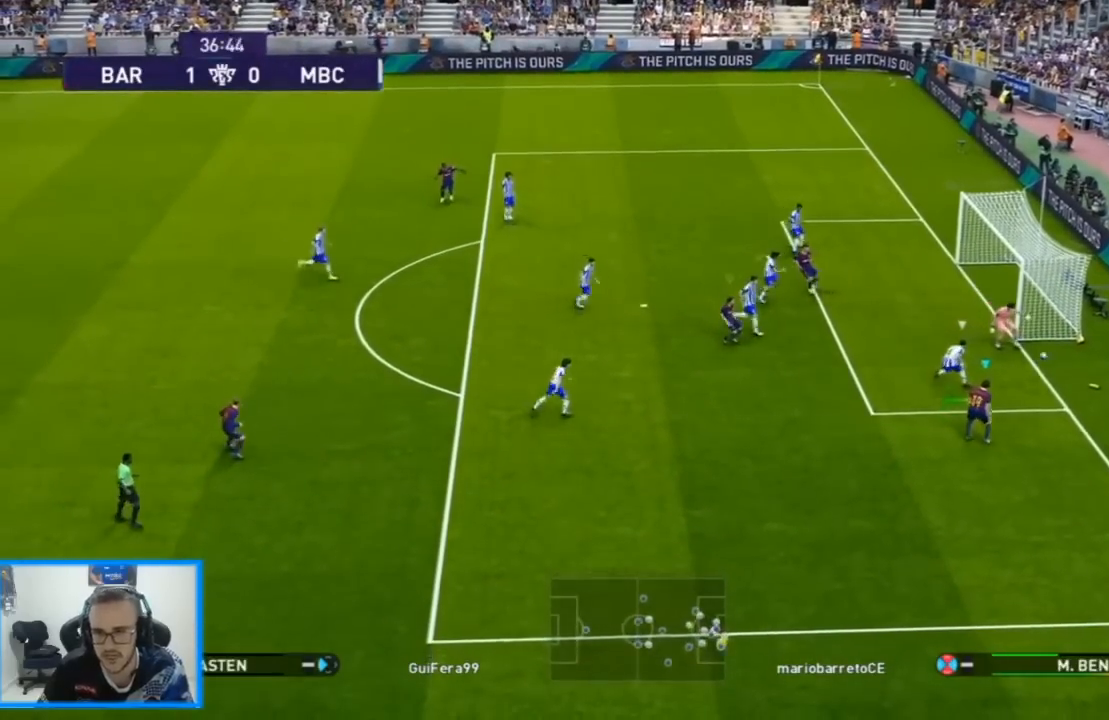
{"buttons": ["R1", "START"], "left_stick": "center", "right_stick": "center", "events": [[367, "START", "down"]]}
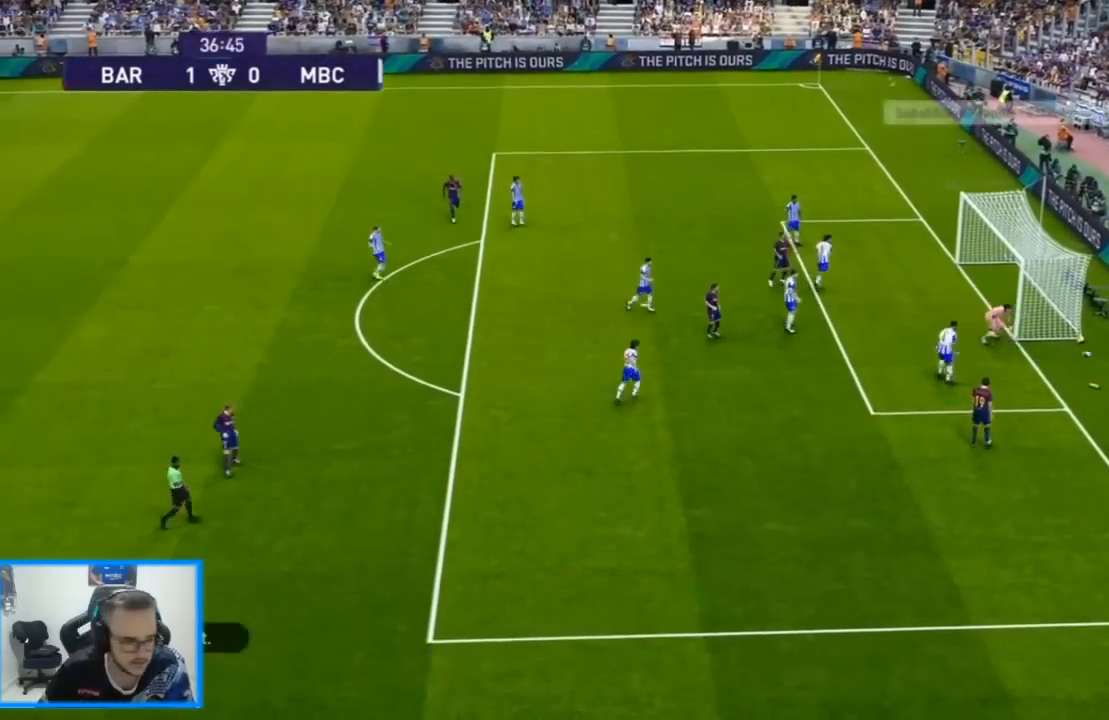
{"buttons": [], "left_stick": "center", "right_stick": "center", "events": [[33, "START", "up"], [100, "START", "down"], [200, "START", "up"], [300, "START", "down"], [333, "R1", "up"], [400, "START", "up"]]}
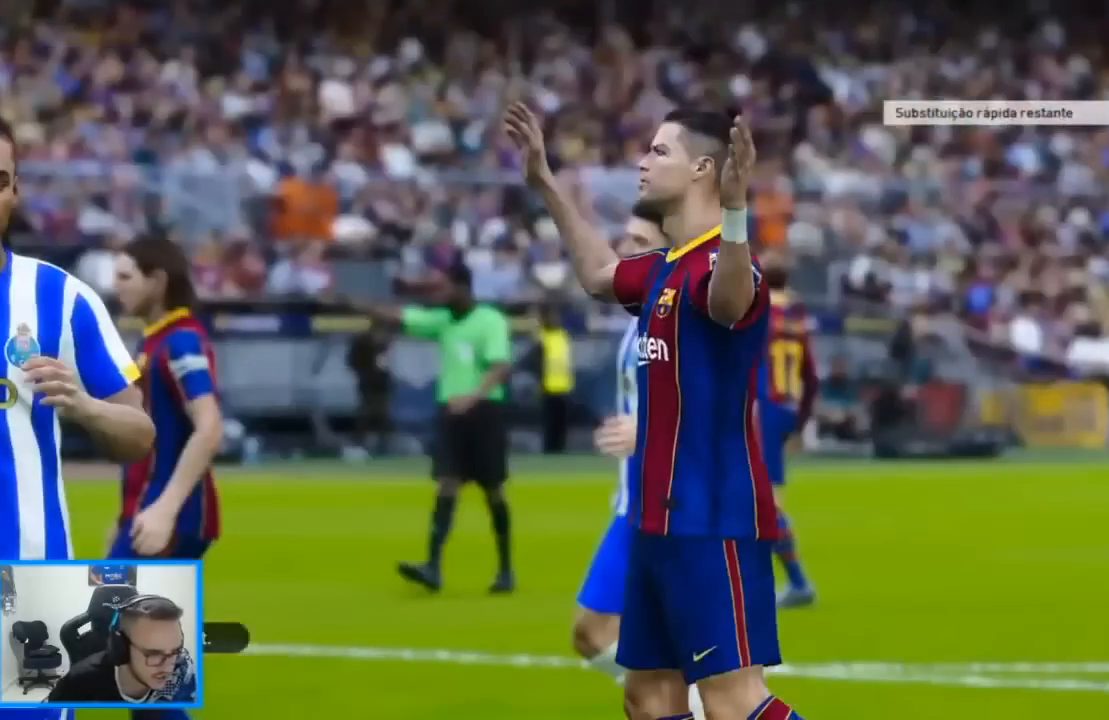
{"buttons": [], "left_stick": "center", "right_stick": "center", "events": []}
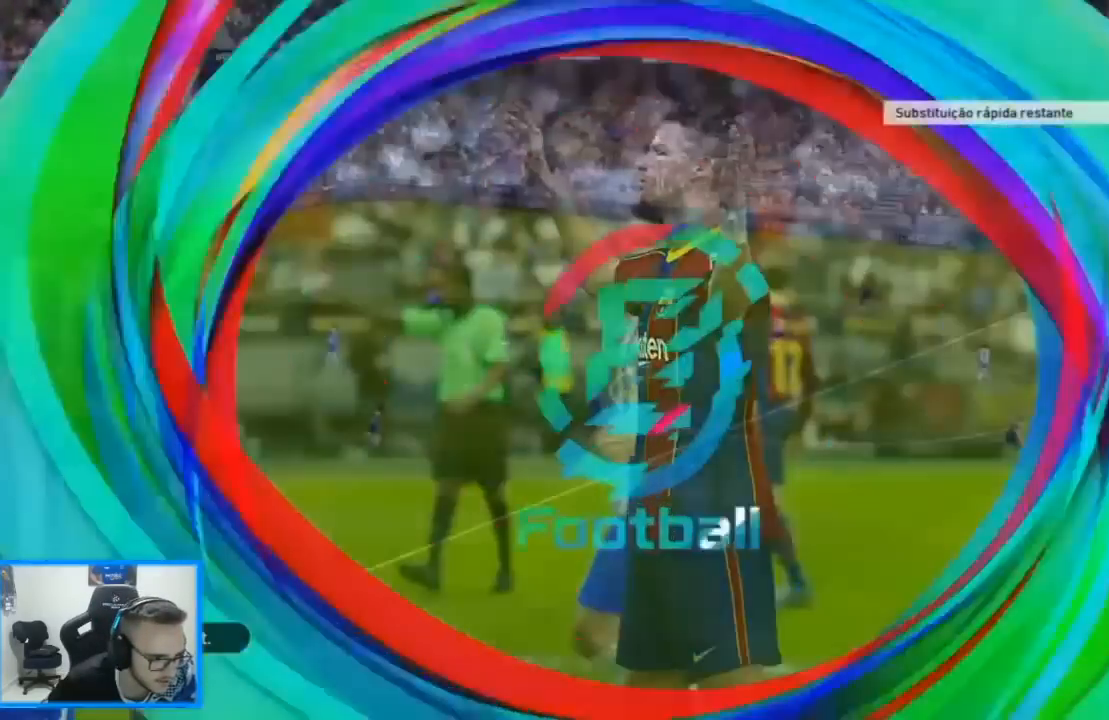
{"buttons": ["START"], "left_stick": "center", "right_stick": "center", "events": [[167, "L1", "down"], [267, "START", "down"], [333, "L1", "up"], [400, "START", "up"], [500, "START", "down"]]}
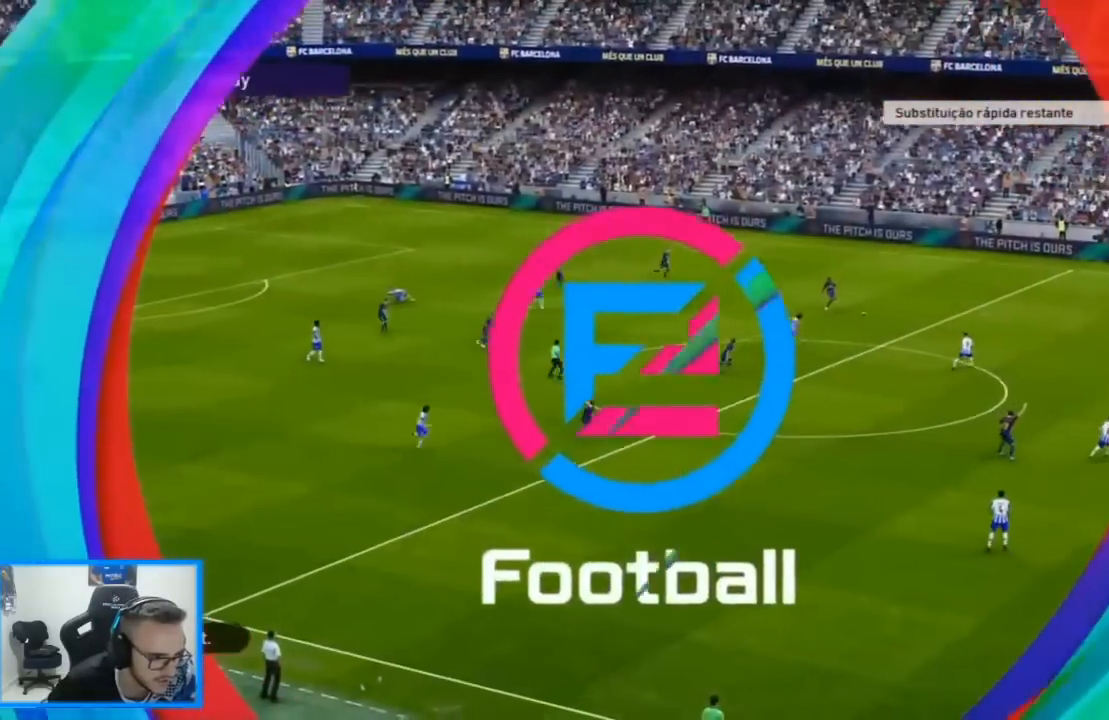
{"buttons": [], "left_stick": "center", "right_stick": "center"}
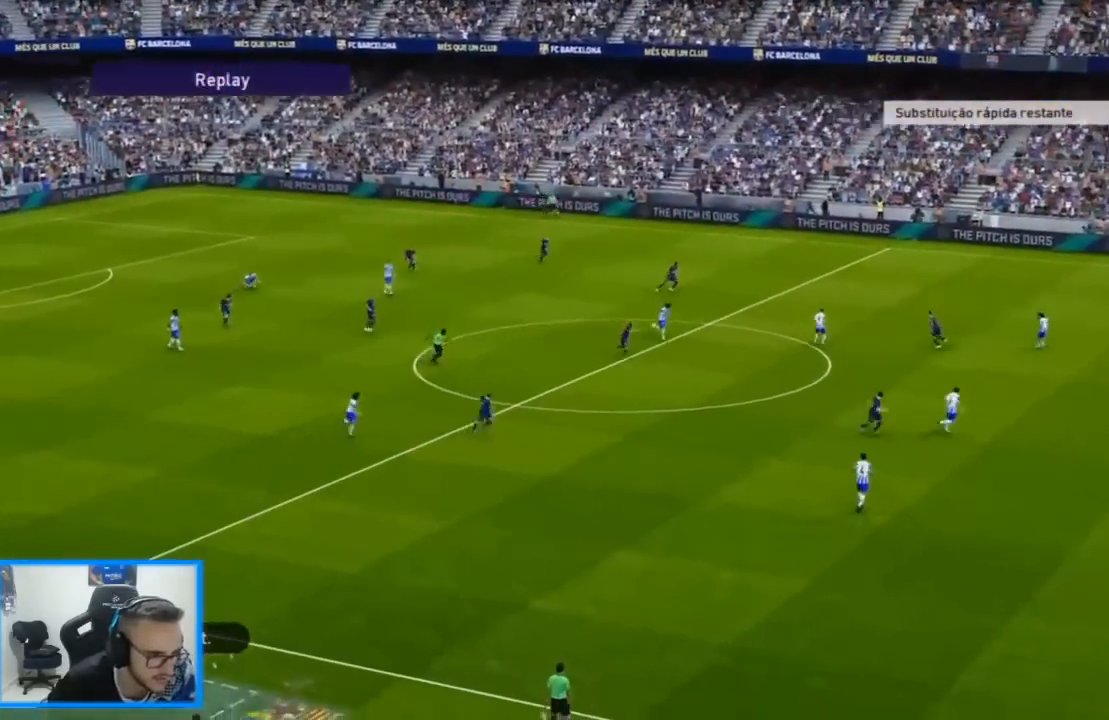
{"buttons": [], "left_stick": "center", "right_stick": "center", "events": []}
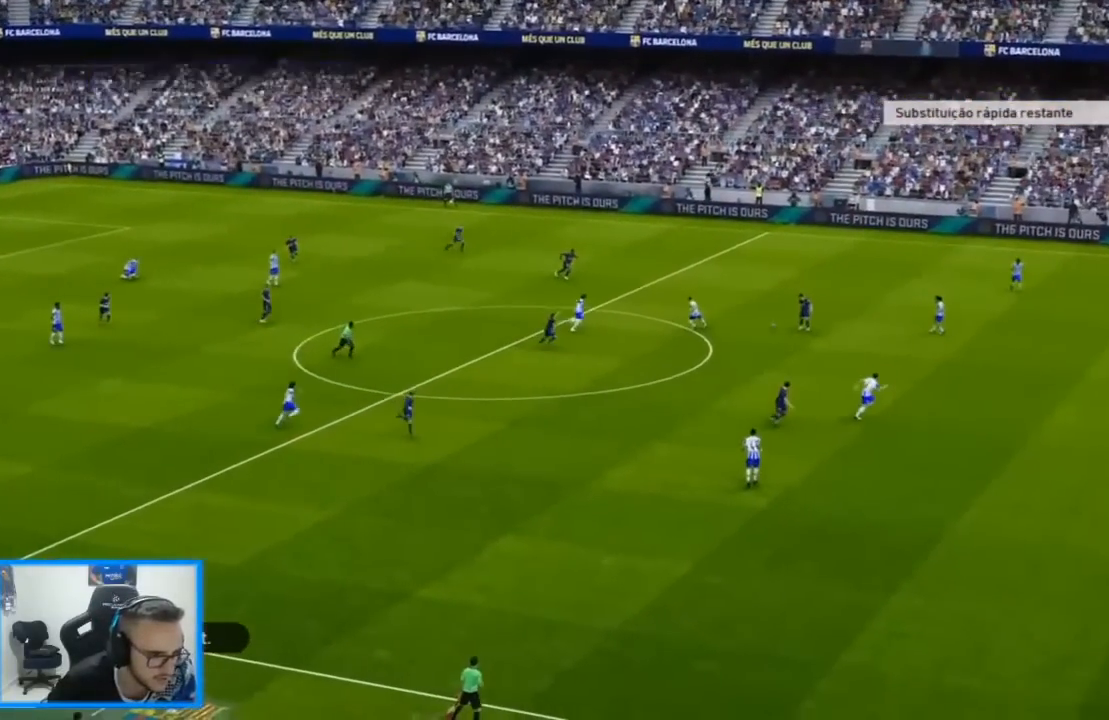
{"buttons": [], "left_stick": "center", "right_stick": "center", "events": []}
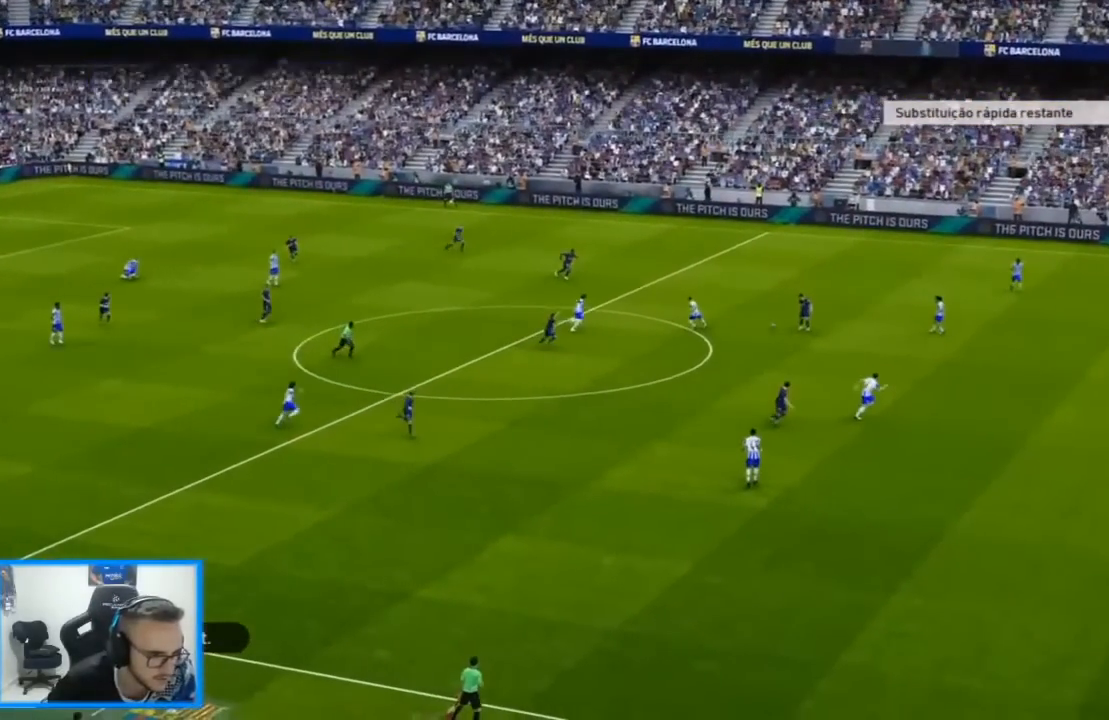
{"buttons": [], "left_stick": "center", "right_stick": "center", "events": []}
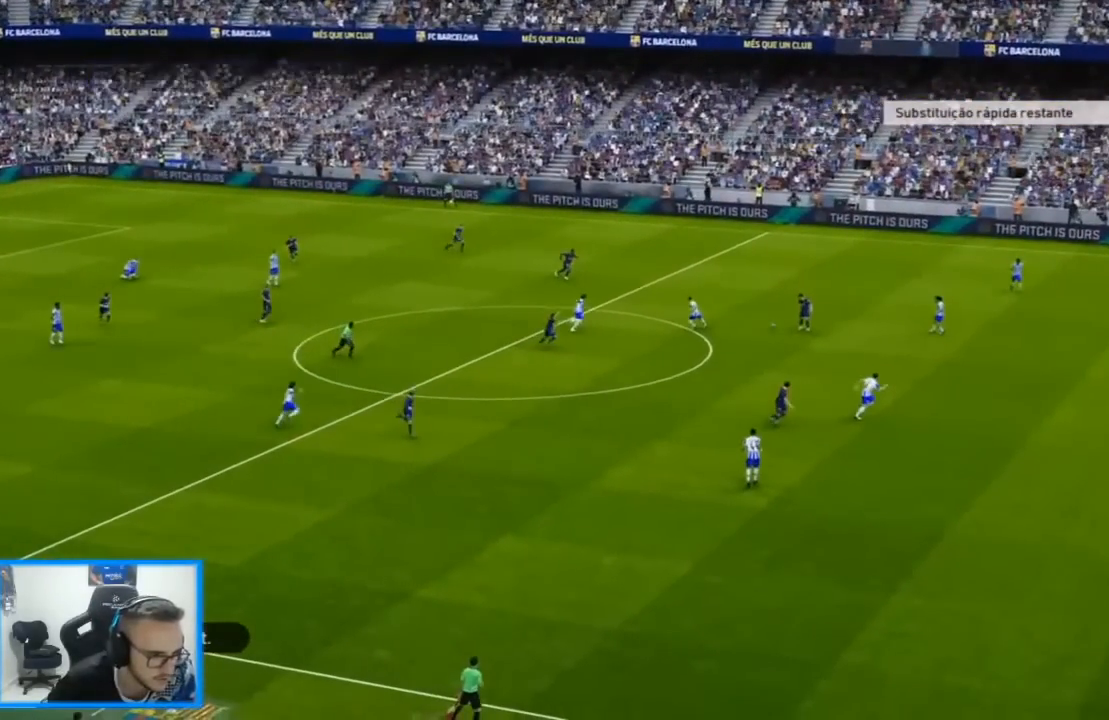
{"buttons": [], "left_stick": "center", "right_stick": "center", "events": []}
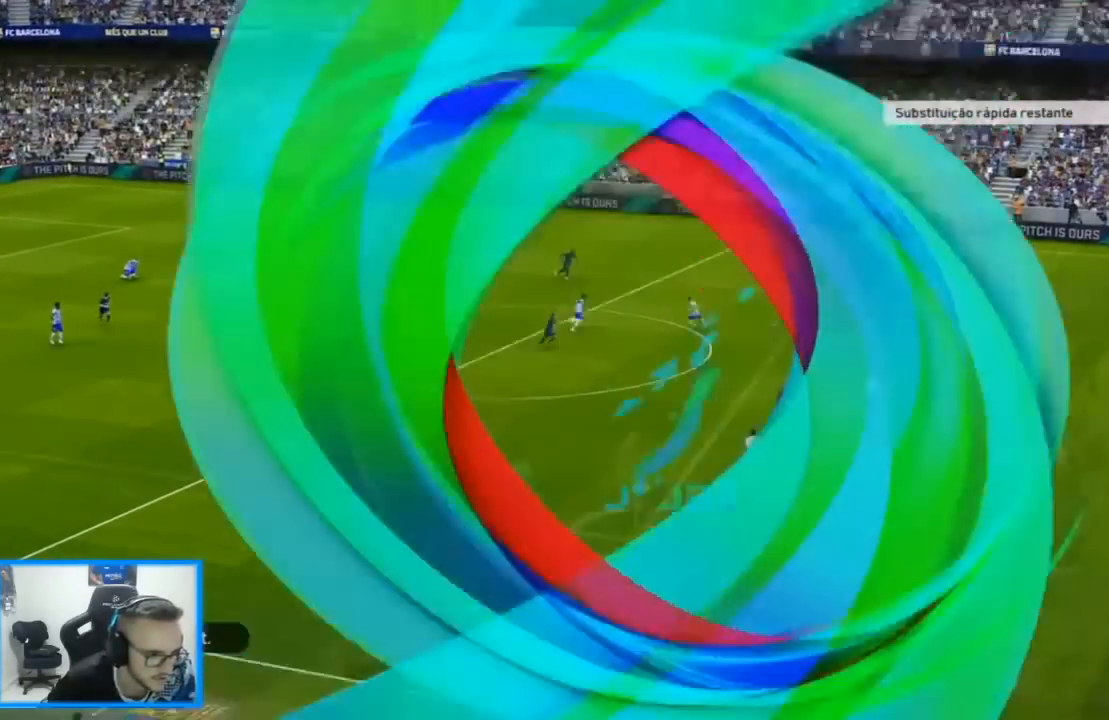
{"buttons": [], "left_stick": "center", "right_stick": "center"}
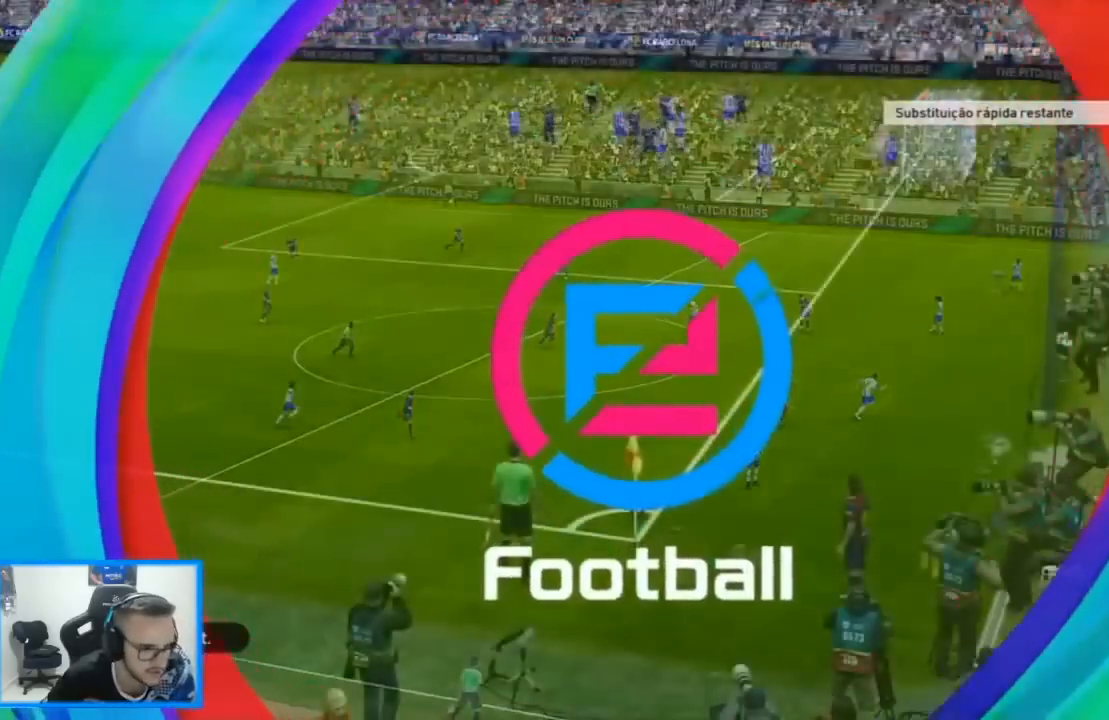
{"buttons": [], "left_stick": "center", "right_stick": "center"}
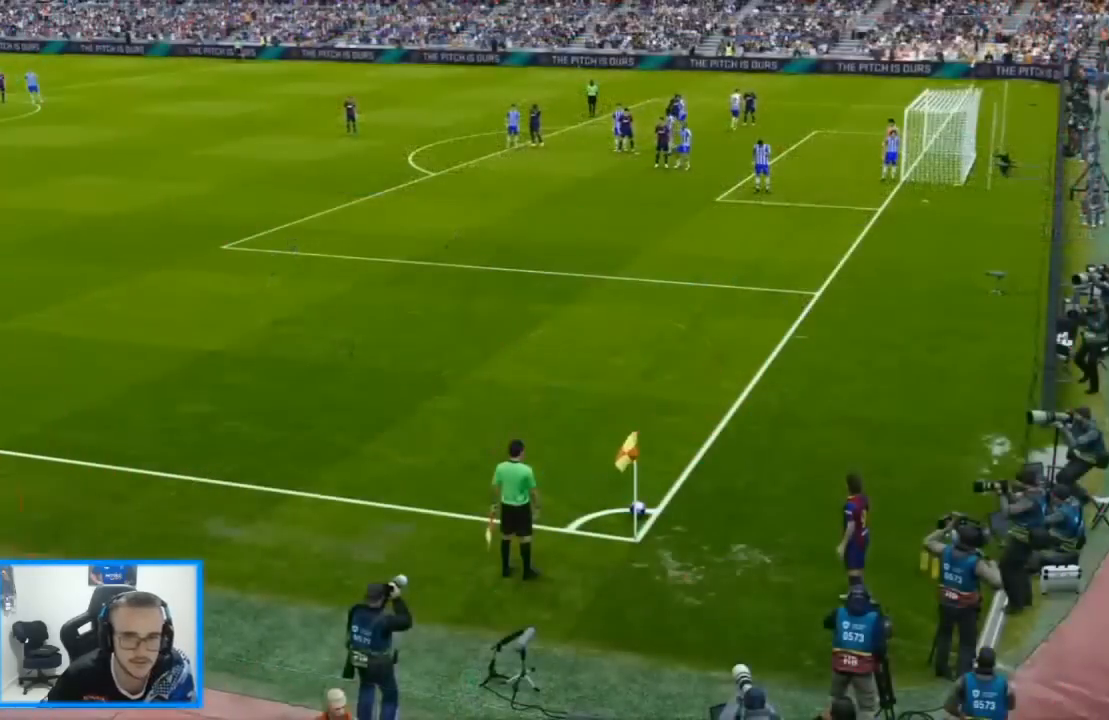
{"buttons": [], "left_stick": "center", "right_stick": "center", "events": [[233, "left_stick", "left"], [400, "left_stick", "center"]]}
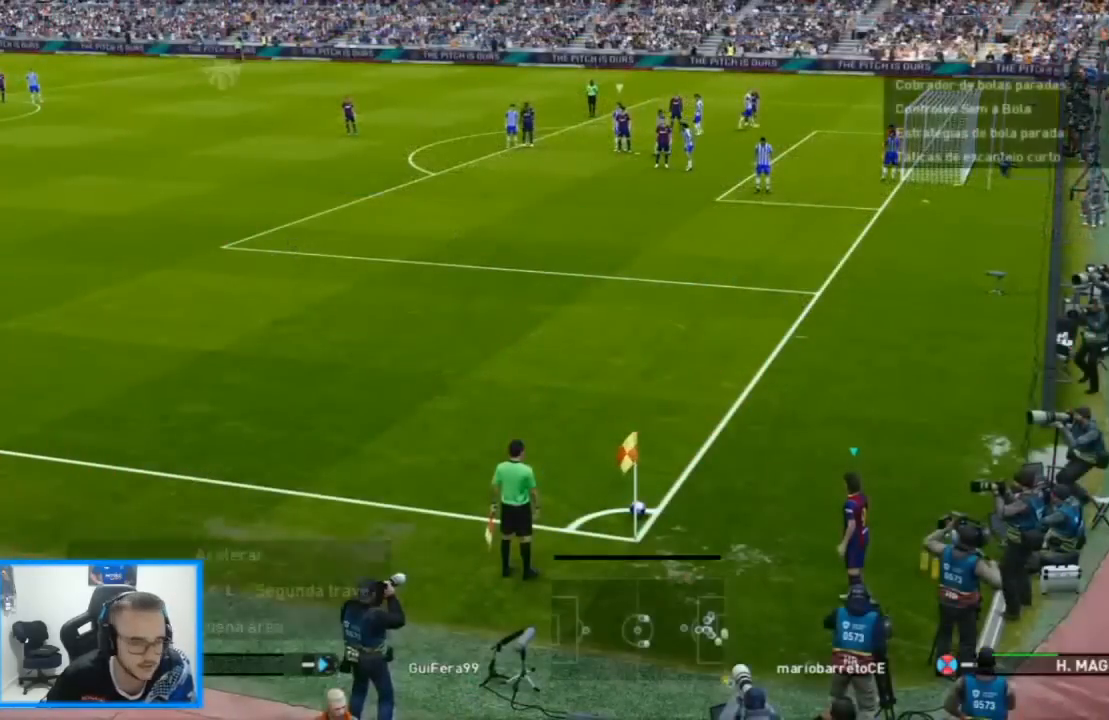
{"buttons": [], "left_stick": "center", "right_stick": "center", "events": []}
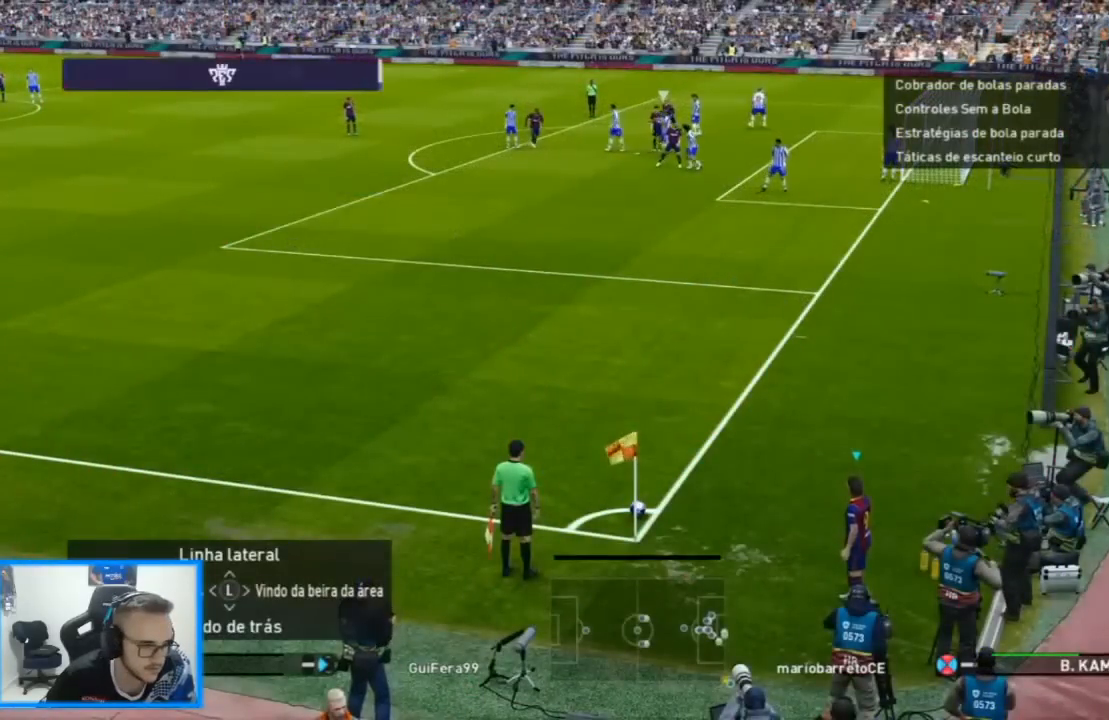
{"buttons": [], "left_stick": "center", "right_stick": "center", "events": []}
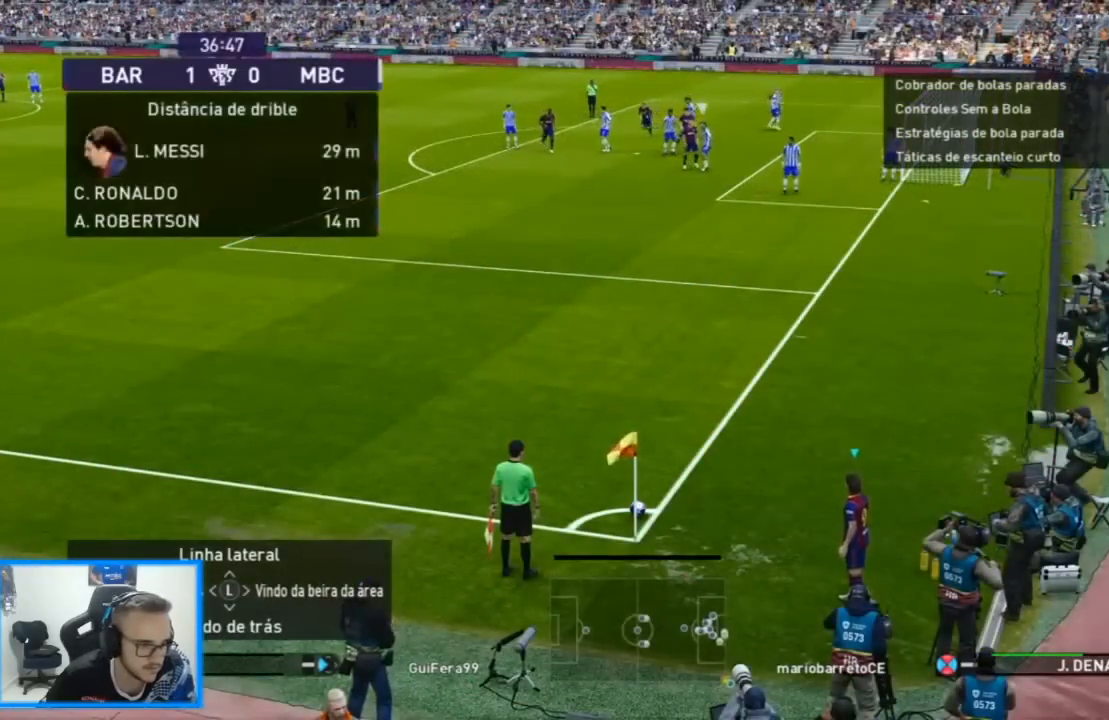
{"buttons": ["DPAD_RIGHT"], "left_stick": "center", "right_stick": "center", "events": [[200, "DPAD_LEFT", "down"], [267, "DPAD_LEFT", "up"], [433, "DPAD_RIGHT", "down"]]}
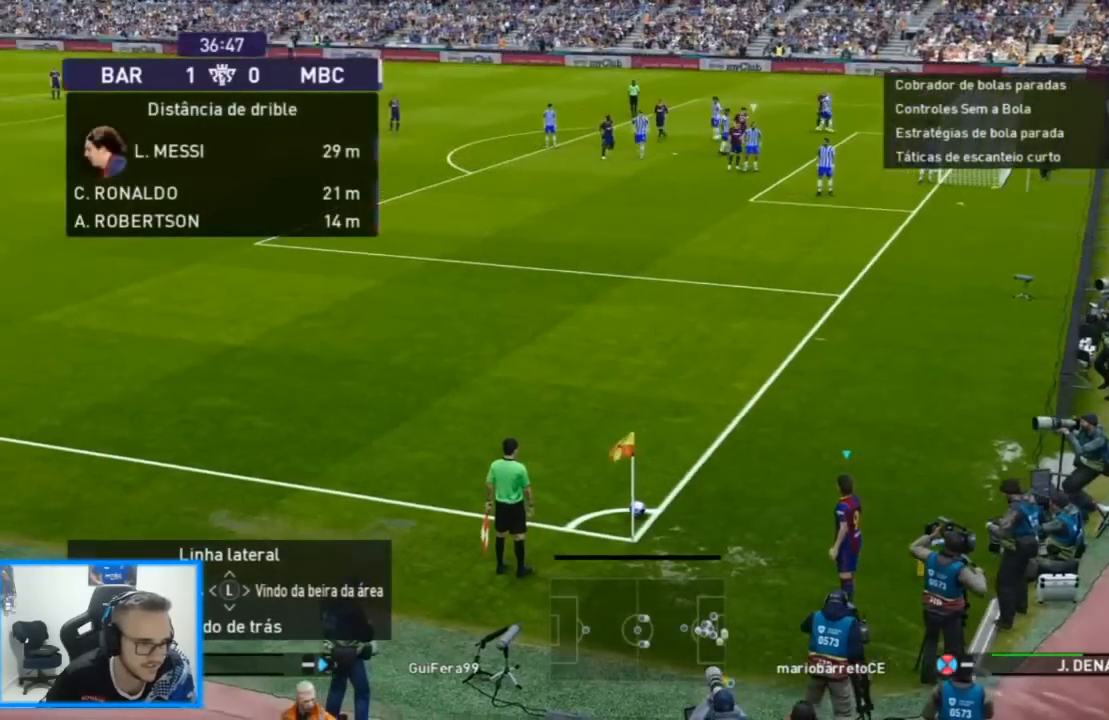
{"buttons": ["DPAD_LEFT"], "left_stick": "center", "right_stick": "center", "events": [[67, "DPAD_RIGHT", "up"], [433, "DPAD_LEFT", "down"]]}
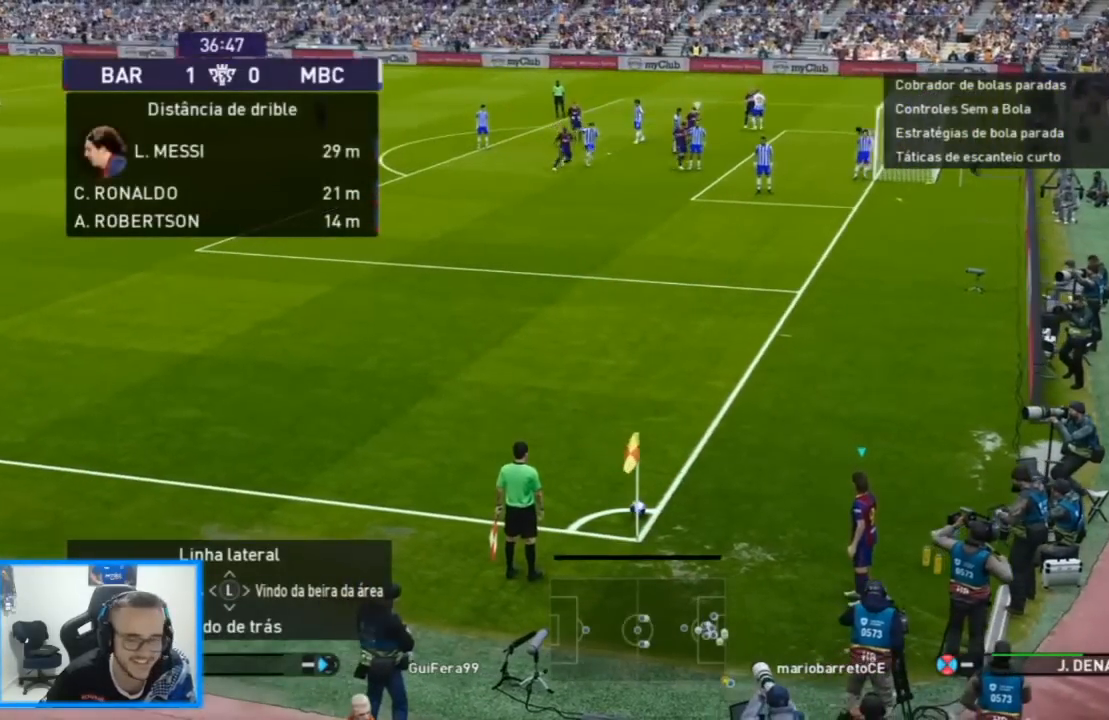
{"buttons": [], "left_stick": "center", "right_stick": "center", "events": [[33, "DPAD_LEFT", "up"], [367, "CROSS", "down"], [433, "CROSS", "up"]]}
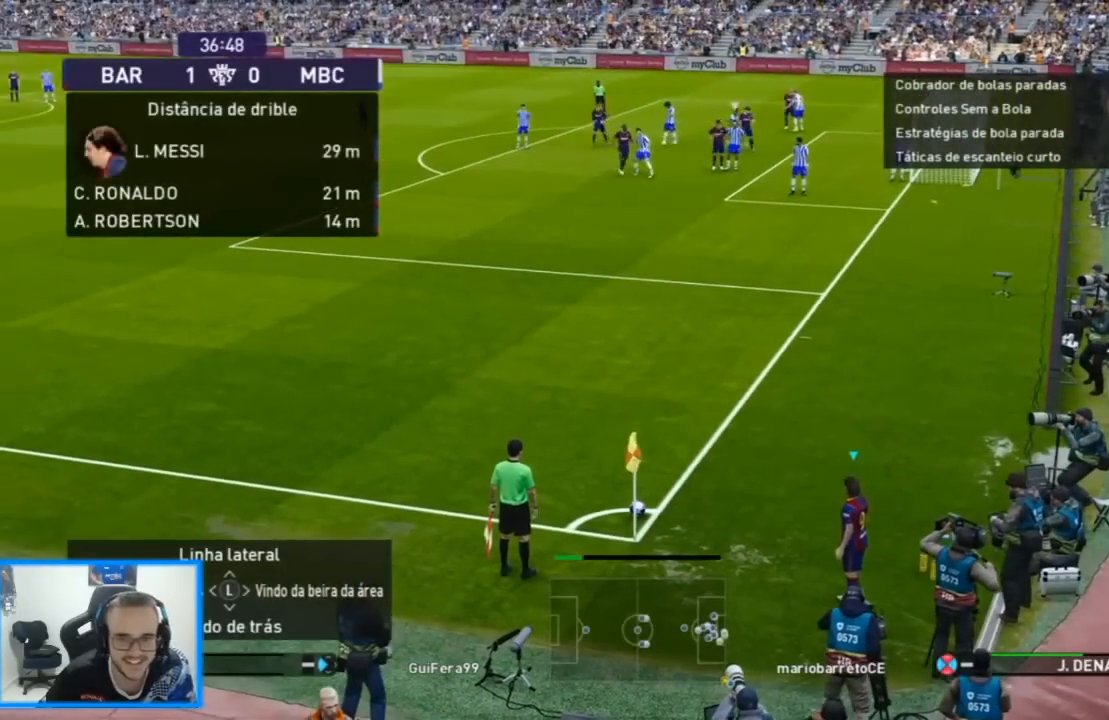
{"buttons": [], "left_stick": "center", "right_stick": "center", "events": [[67, "CROSS", "down"], [133, "CROSS", "up"], [233, "CROSS", "down"], [333, "CROSS", "up"], [433, "CROSS", "down"], [467, "CROSS", "up"]]}
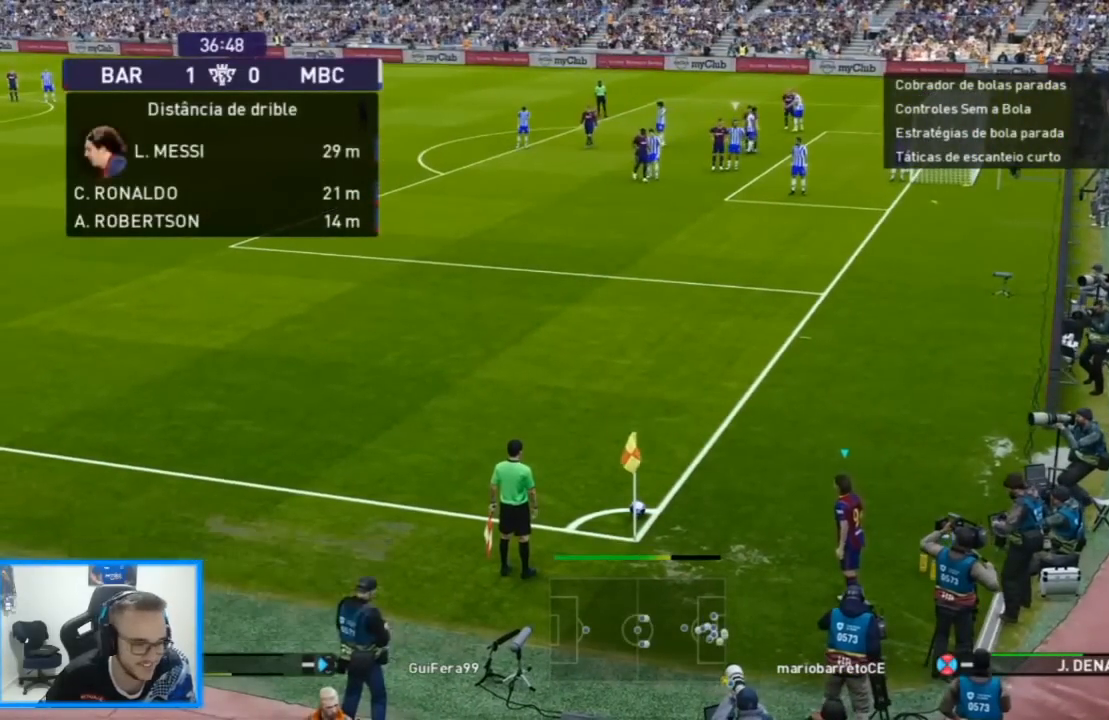
{"buttons": ["L1", "L2"], "left_stick": "center", "right_stick": "center", "events": [[300, "L2", "down"], [333, "L1", "down"]]}
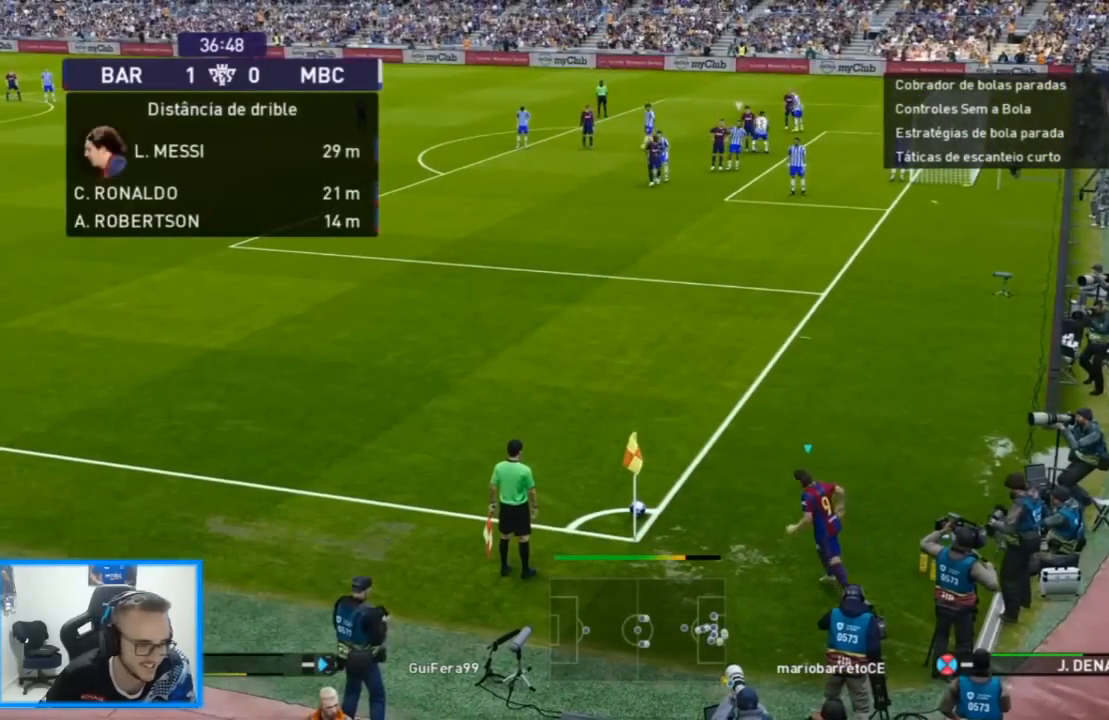
{"buttons": [], "left_stick": "center", "right_stick": "center", "events": [[500, "L1", "up"], [500, "L2", "up"]]}
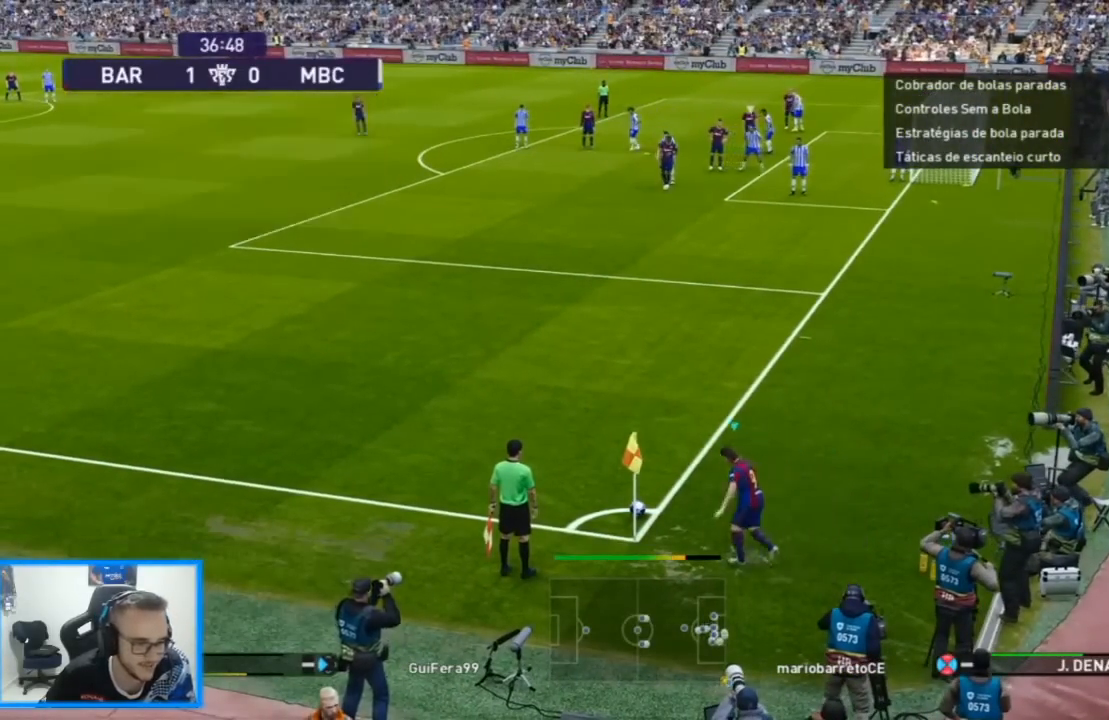
{"buttons": ["R1", "DPAD_DOWN"], "left_stick": "center", "right_stick": "center", "events": [[200, "DPAD_DOWN", "down"], [300, "R1", "down"]]}
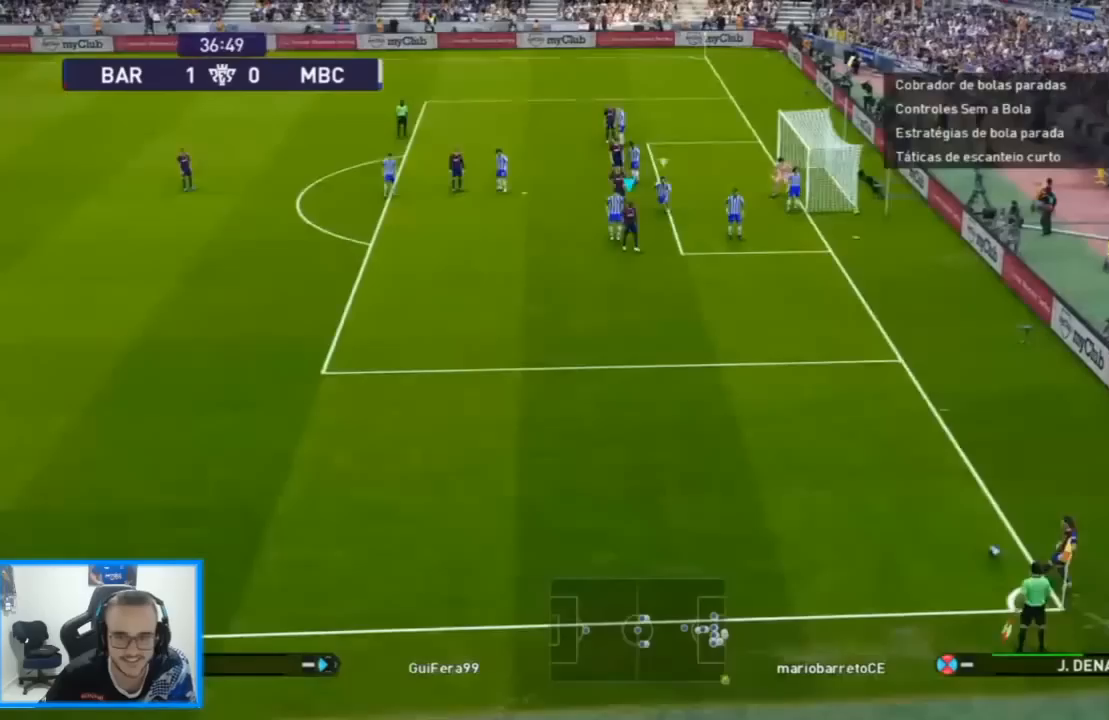
{"buttons": ["L1", "DPAD_DOWN", "DPAD_RIGHT"], "left_stick": "center", "right_stick": "center", "events": [[200, "DPAD_RIGHT", "down"], [433, "R1", "up"], [500, "L1", "down"]]}
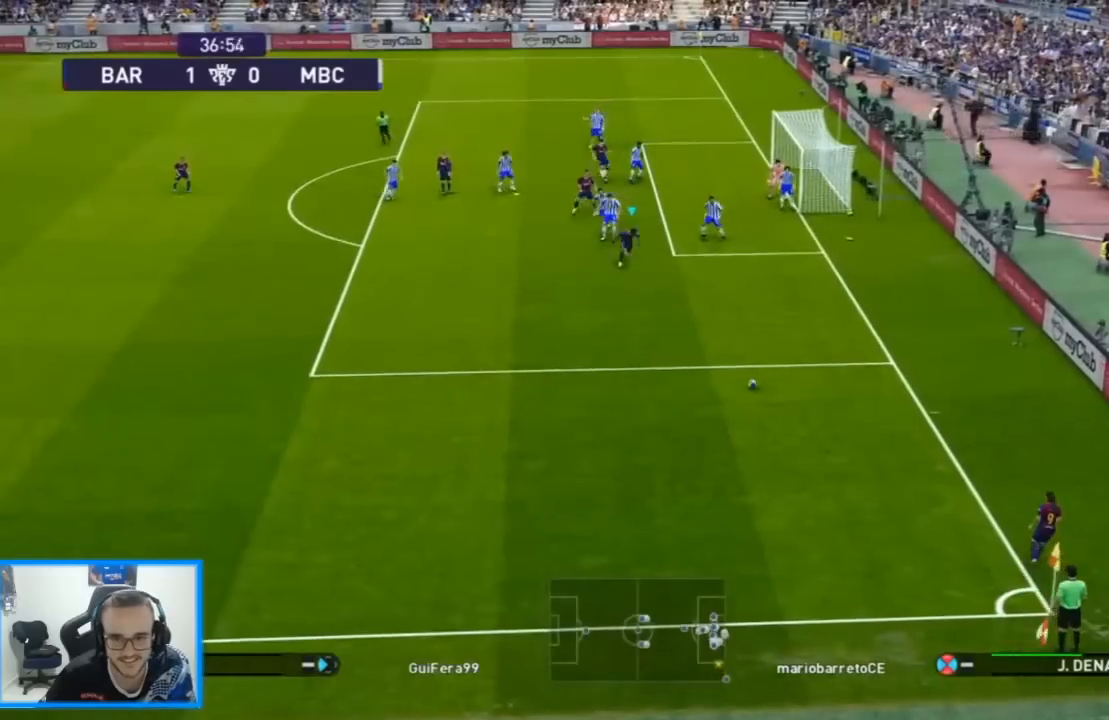
{"buttons": ["DPAD_UP", "DPAD_RIGHT"], "left_stick": "center", "right_stick": "center", "events": [[100, "DPAD_DOWN", "up"], [133, "L1", "up"], [500, "DPAD_UP", "down"]]}
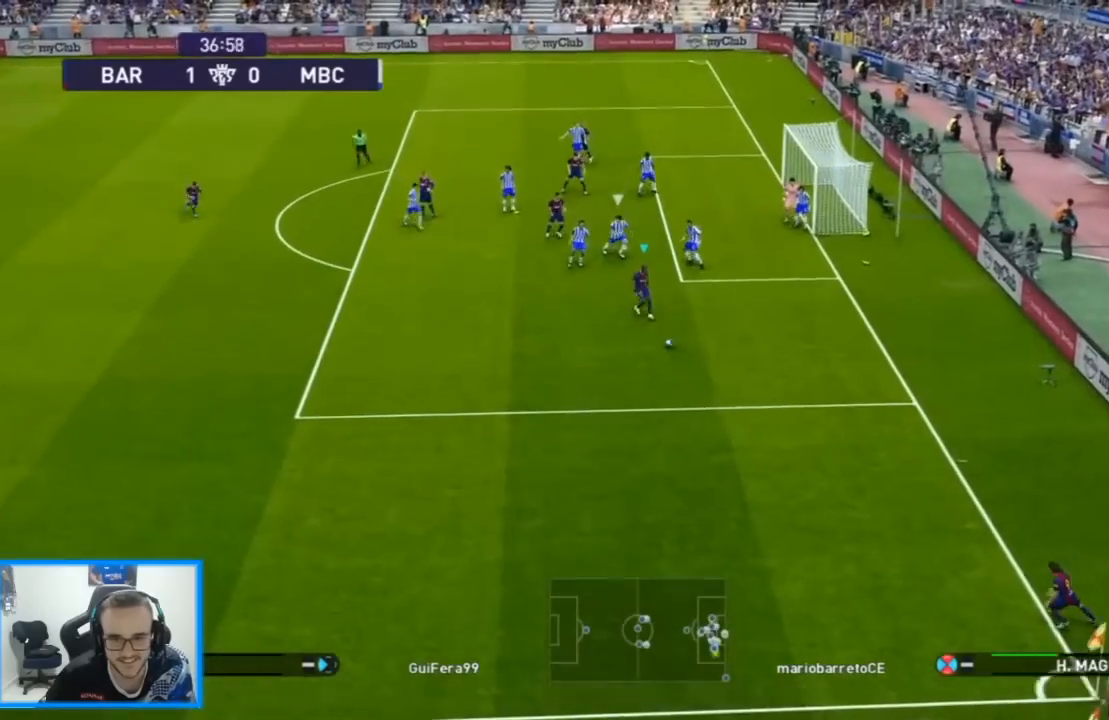
{"buttons": ["DPAD_UP"], "left_stick": "center", "right_stick": "center", "events": [[133, "DPAD_RIGHT", "up"]]}
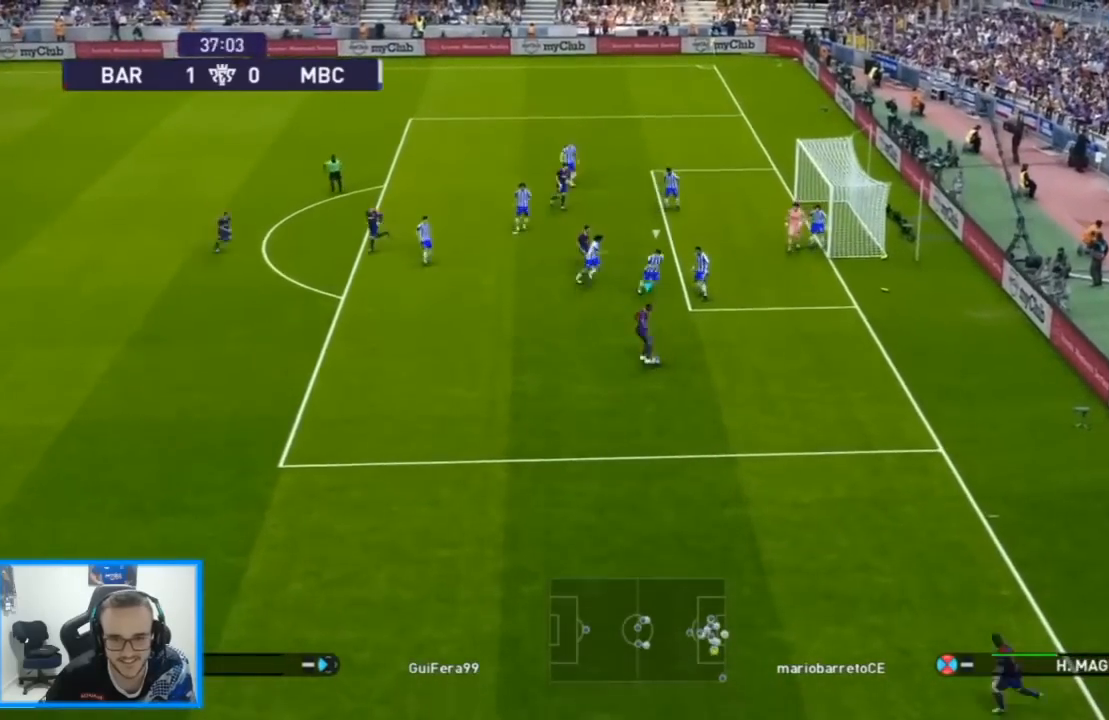
{"buttons": ["CROSS", "DPAD_RIGHT"], "left_stick": "center", "right_stick": "center", "events": [[100, "DPAD_RIGHT", "down"], [100, "DPAD_UP", "up"], [133, "SQUARE", "down"], [167, "CROSS", "down"], [233, "SQUARE", "up"]]}